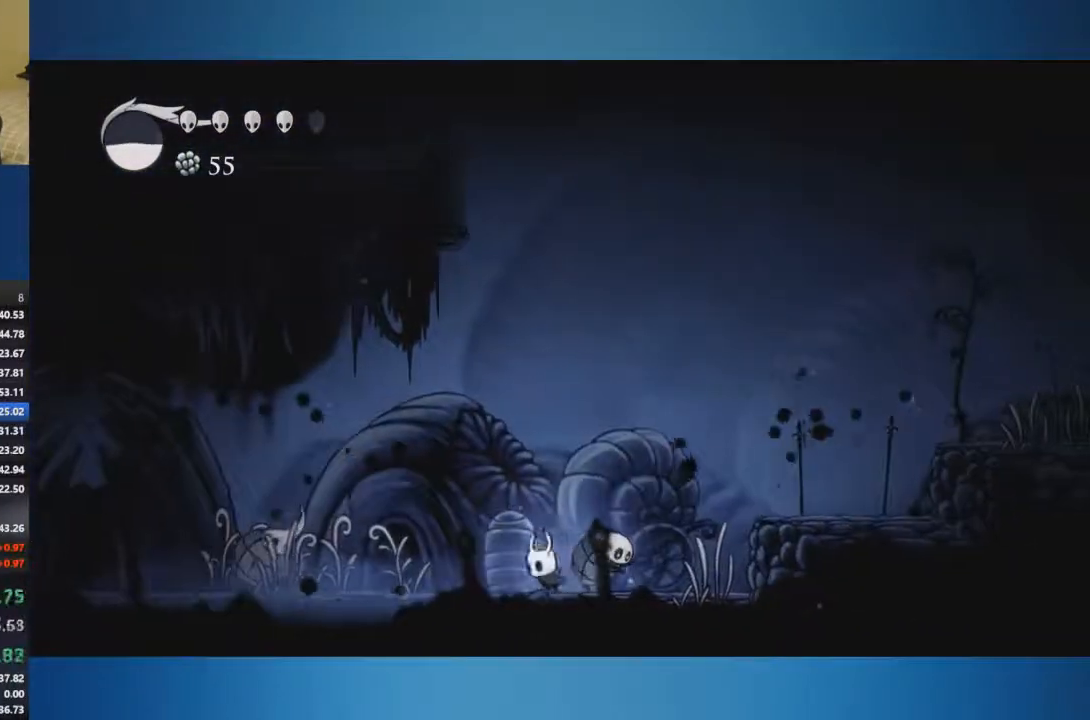
Gameplay with a controller (Xbox layout); each line is a JSON object with the inputs held at the frame after it. "events" lists button and stick changes between this image and that frame as [ms after this image, input, new state], when the widget could be followed in between. Not read: L2 L3 R2 R3.
{"buttons": [], "left_stick": "left", "right_stick": "center", "events": []}
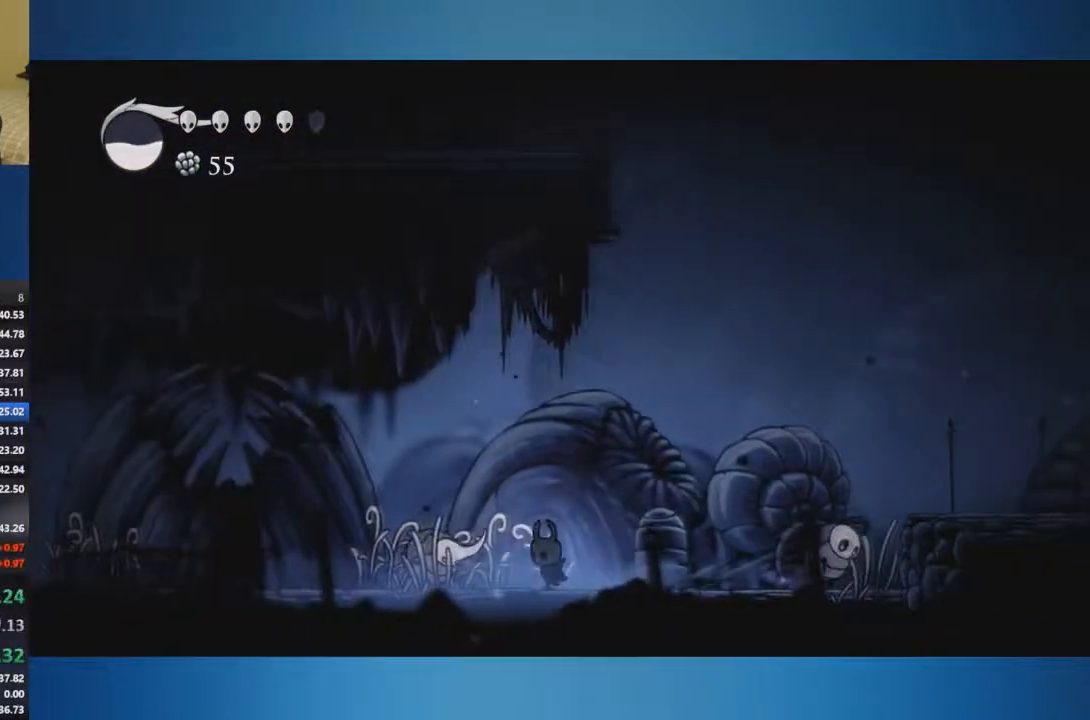
{"buttons": [], "left_stick": "left", "right_stick": "center", "events": [[133, "left_stick", "center"], [267, "left_stick", "left"]]}
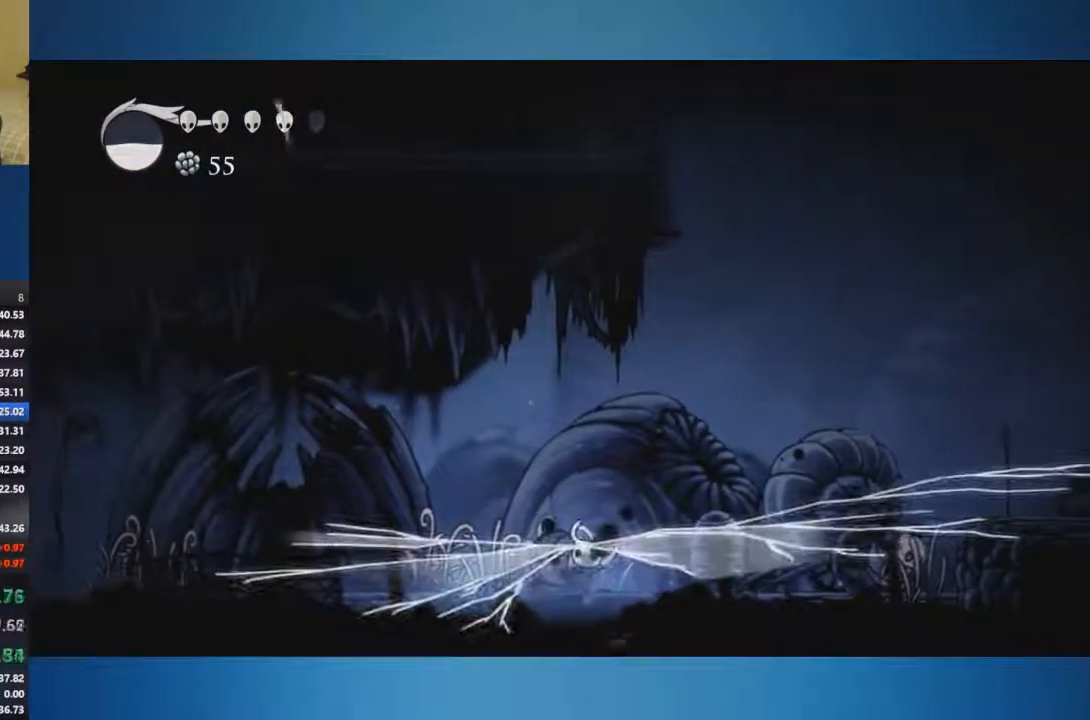
{"buttons": [], "left_stick": "left", "right_stick": "center", "events": []}
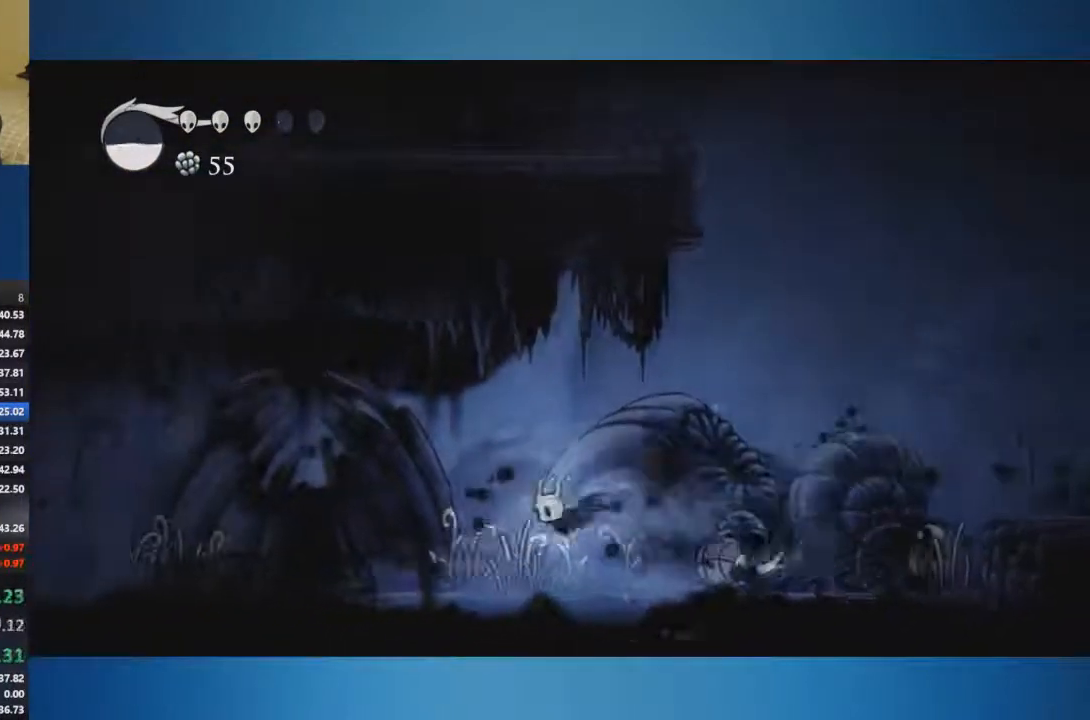
{"buttons": [], "left_stick": "left", "right_stick": "center", "events": []}
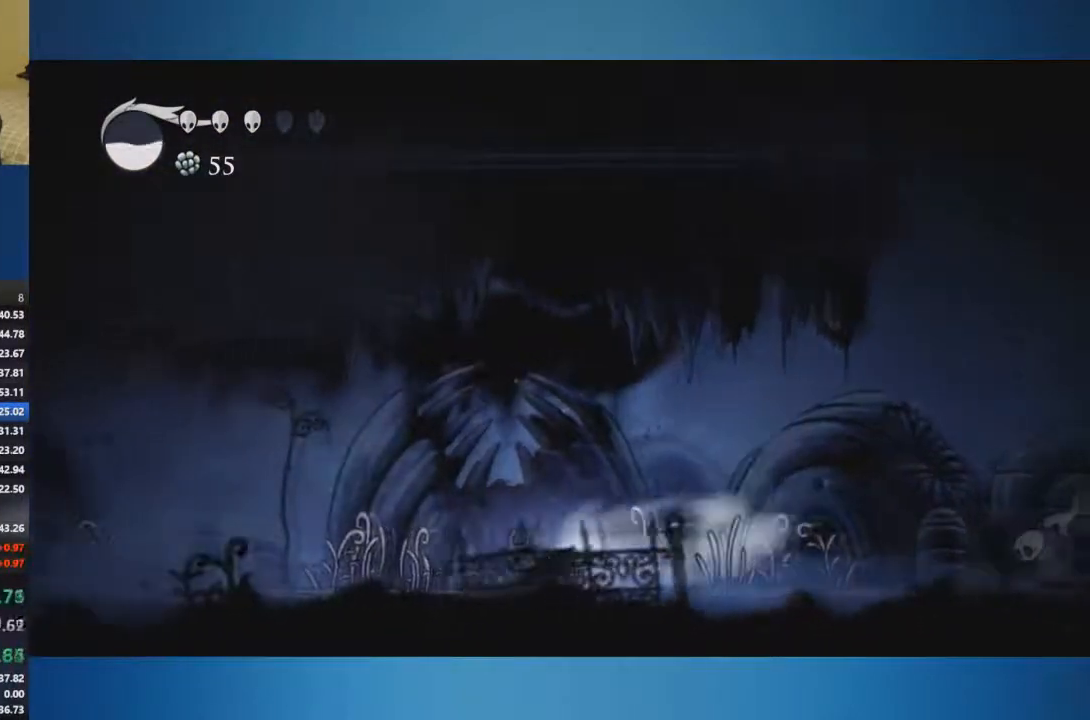
{"buttons": [], "left_stick": "left", "right_stick": "center", "events": []}
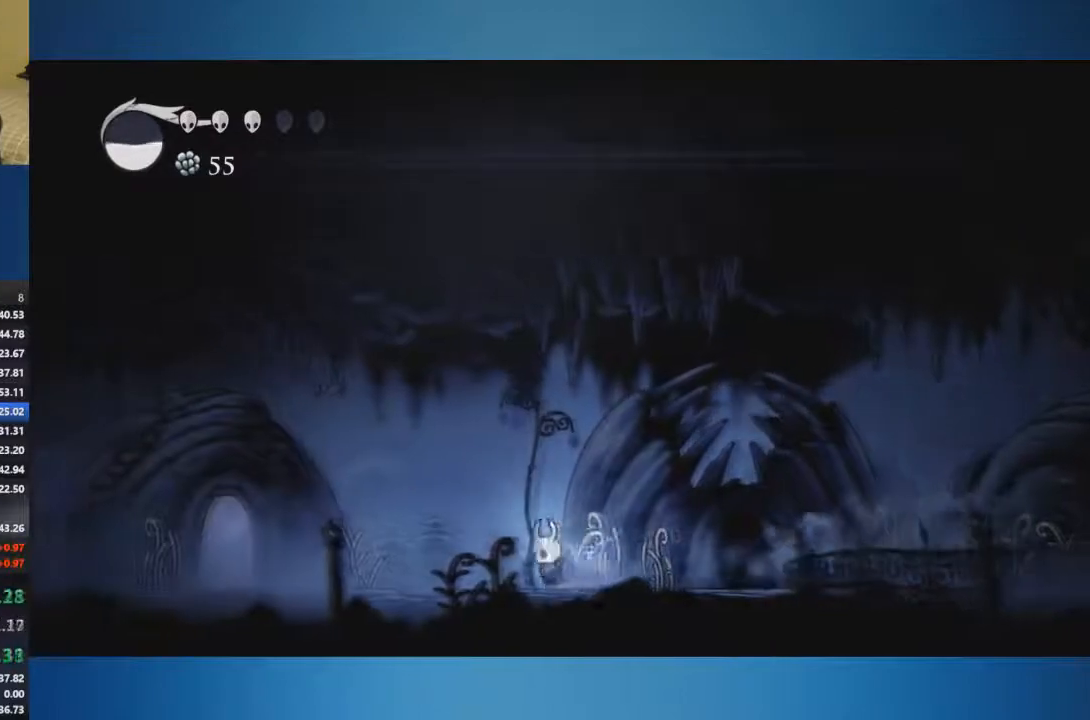
{"buttons": [], "left_stick": "left", "right_stick": "center", "events": []}
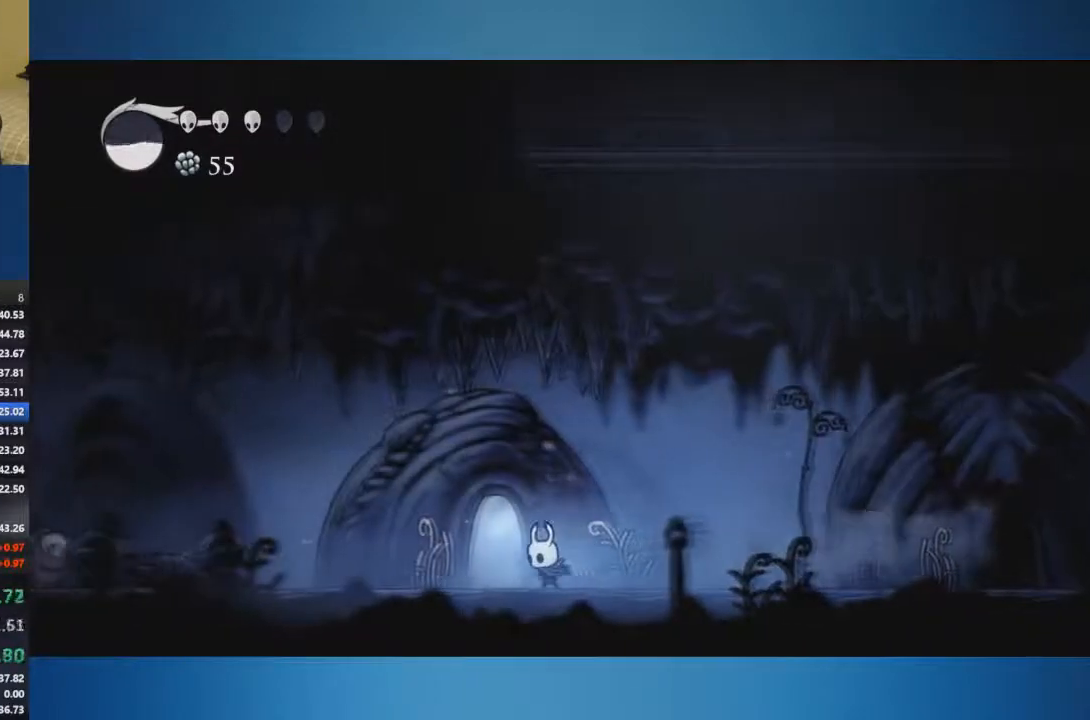
{"buttons": [], "left_stick": "right", "right_stick": "center", "events": [[184, "left_stick", "up"], [334, "left_stick", "up-left"], [434, "left_stick", "center"], [501, "left_stick", "right"]]}
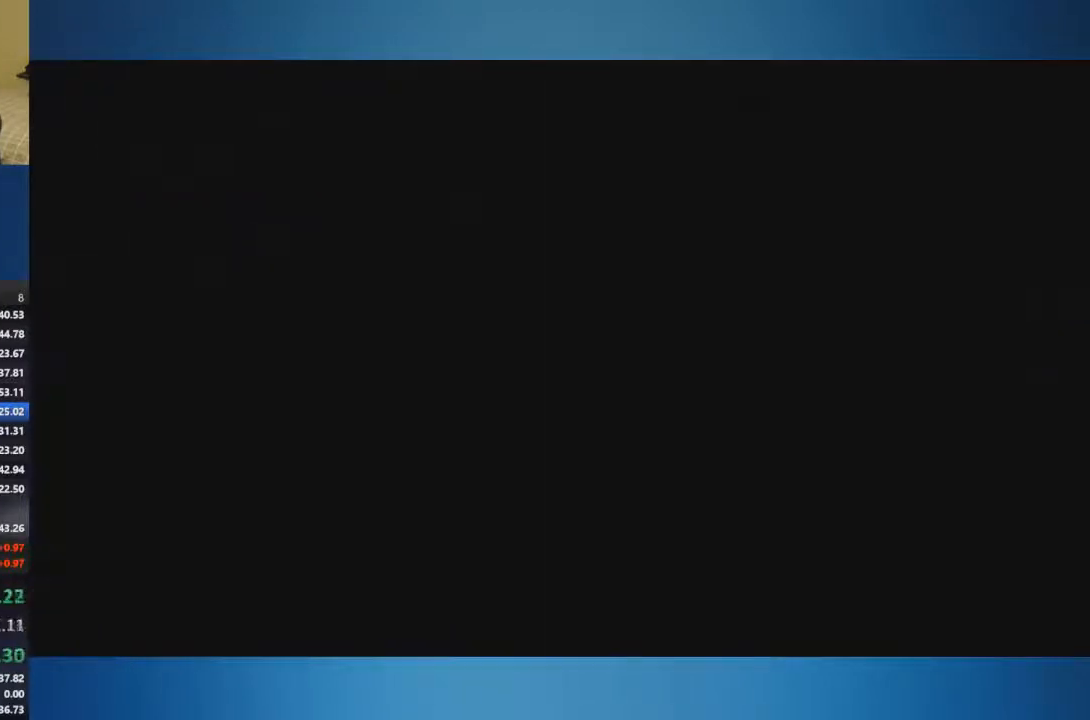
{"buttons": [], "left_stick": "right", "right_stick": "center", "events": []}
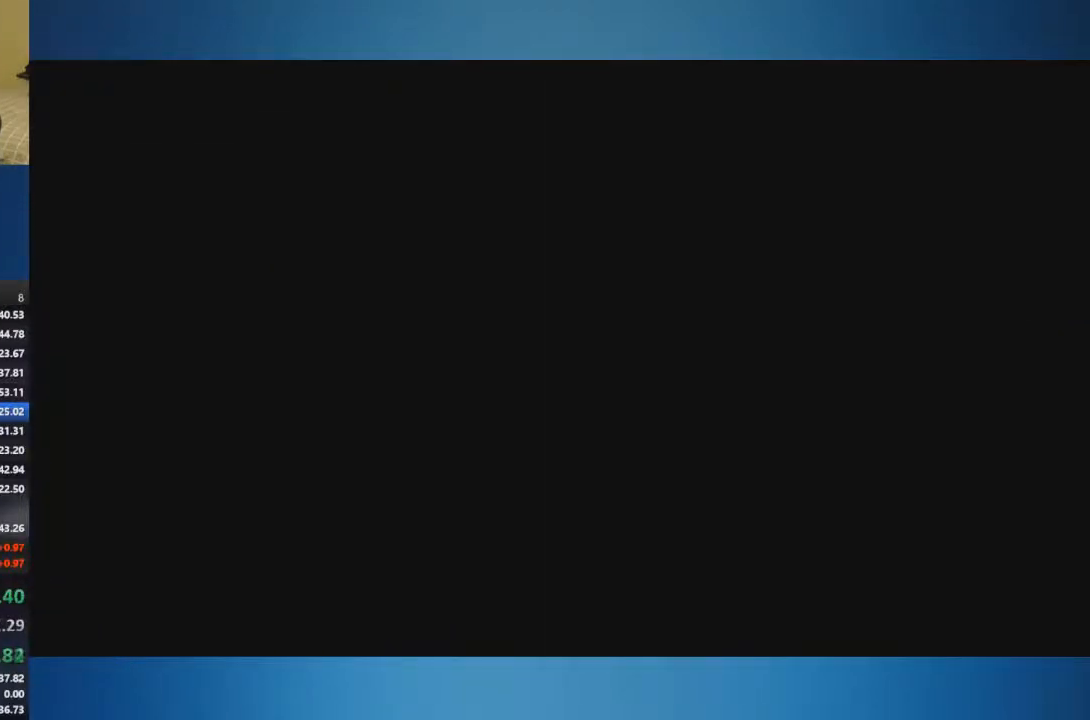
{"buttons": [], "left_stick": "right", "right_stick": "center", "events": []}
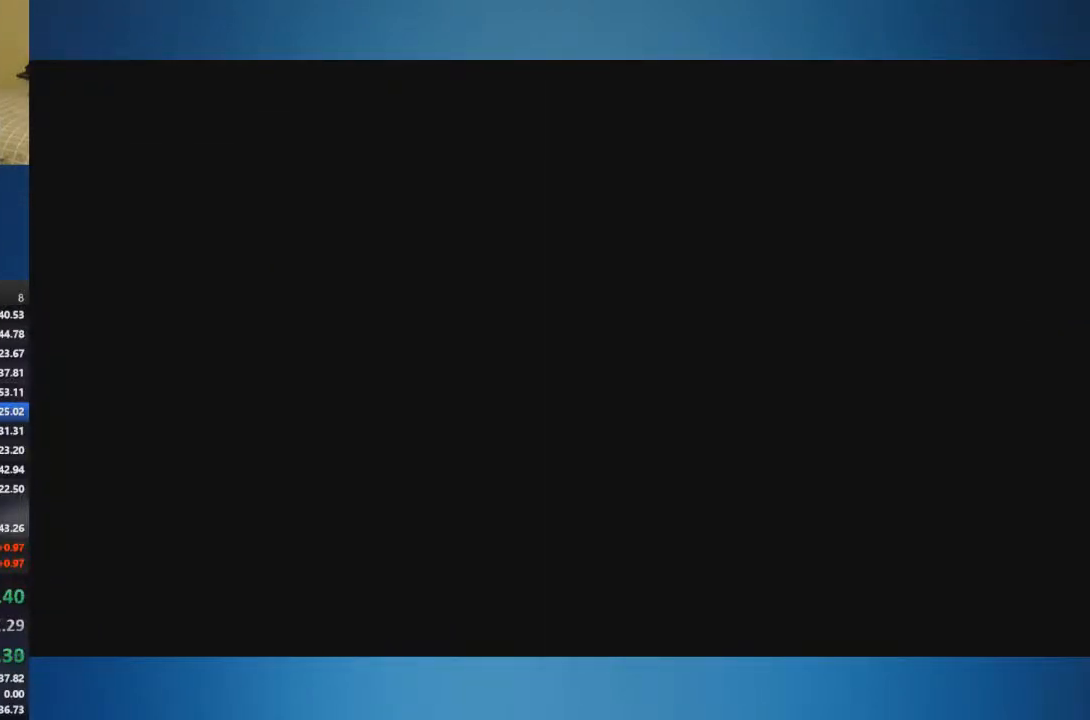
{"buttons": [], "left_stick": "right", "right_stick": "center", "events": []}
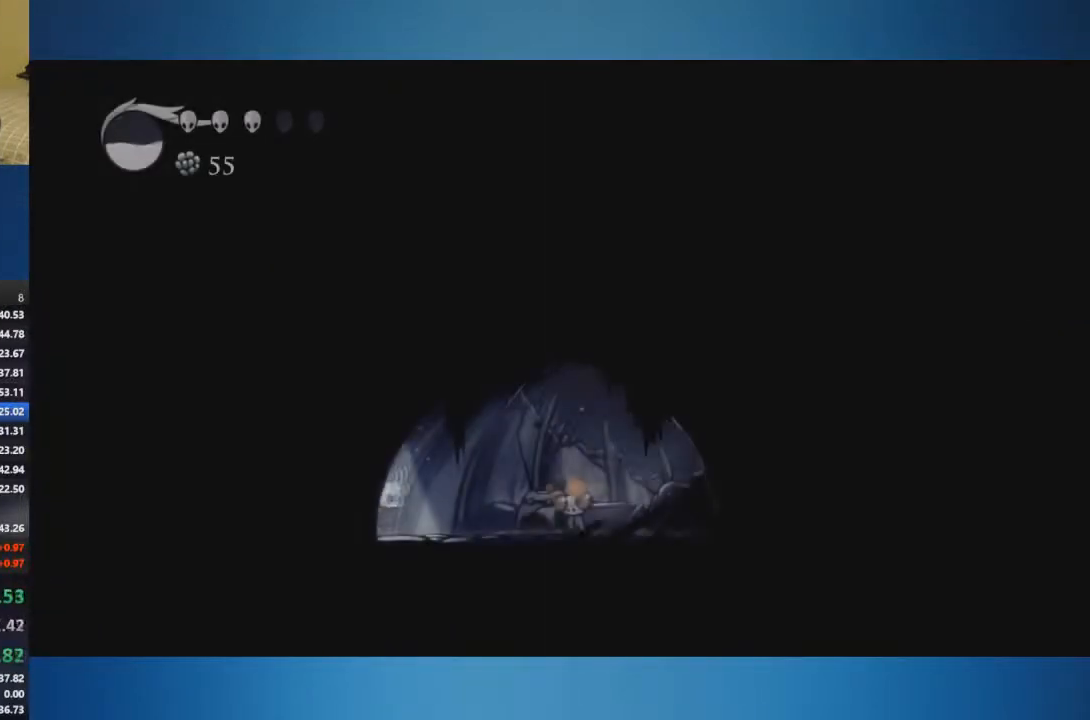
{"buttons": [], "left_stick": "up", "right_stick": "center", "events": [[451, "left_stick", "up"]]}
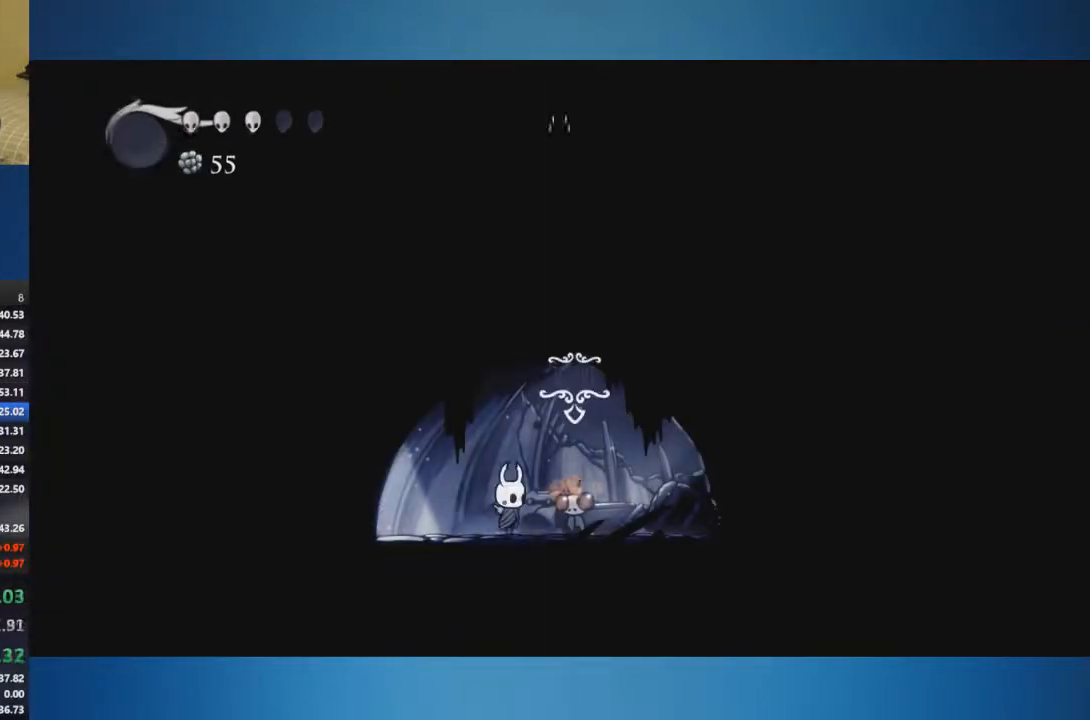
{"buttons": [], "left_stick": "left", "right_stick": "center", "events": [[17, "left_stick", "center"], [33, "A", "down"], [117, "A", "up"], [167, "A", "down"], [234, "A", "up"], [284, "A", "down"], [350, "left_stick", "left"], [367, "A", "up"], [417, "A", "down"], [500, "A", "up"]]}
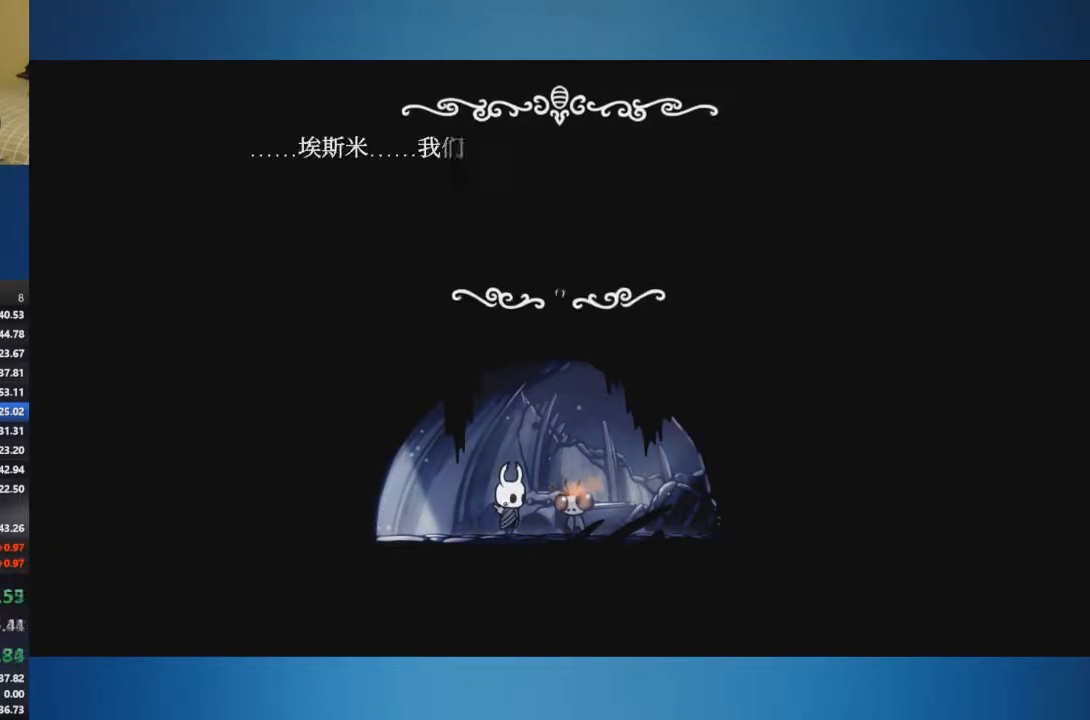
{"buttons": ["A"], "left_stick": "left", "right_stick": "center", "events": [[34, "A", "down"], [334, "A", "up"], [384, "A", "down"], [484, "A", "up"], [501, "A", "down"]]}
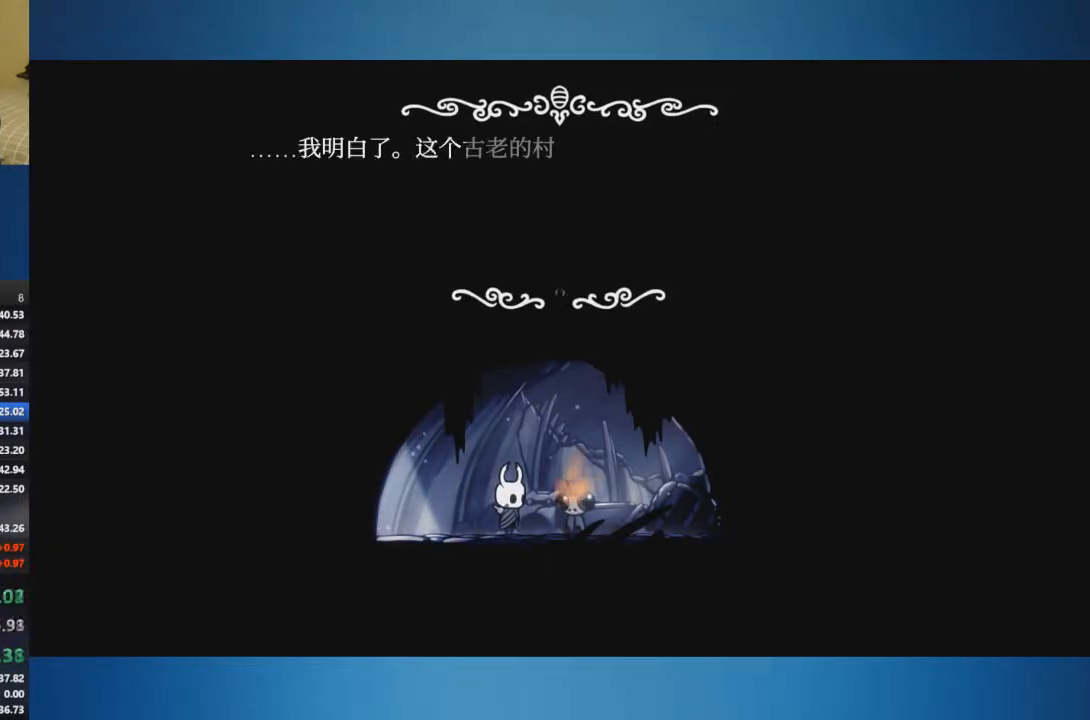
{"buttons": [], "left_stick": "left", "right_stick": "center", "events": [[117, "A", "up"], [150, "A", "down"], [234, "A", "up"], [250, "A", "down"], [367, "A", "up"], [417, "A", "down"], [484, "A", "up"]]}
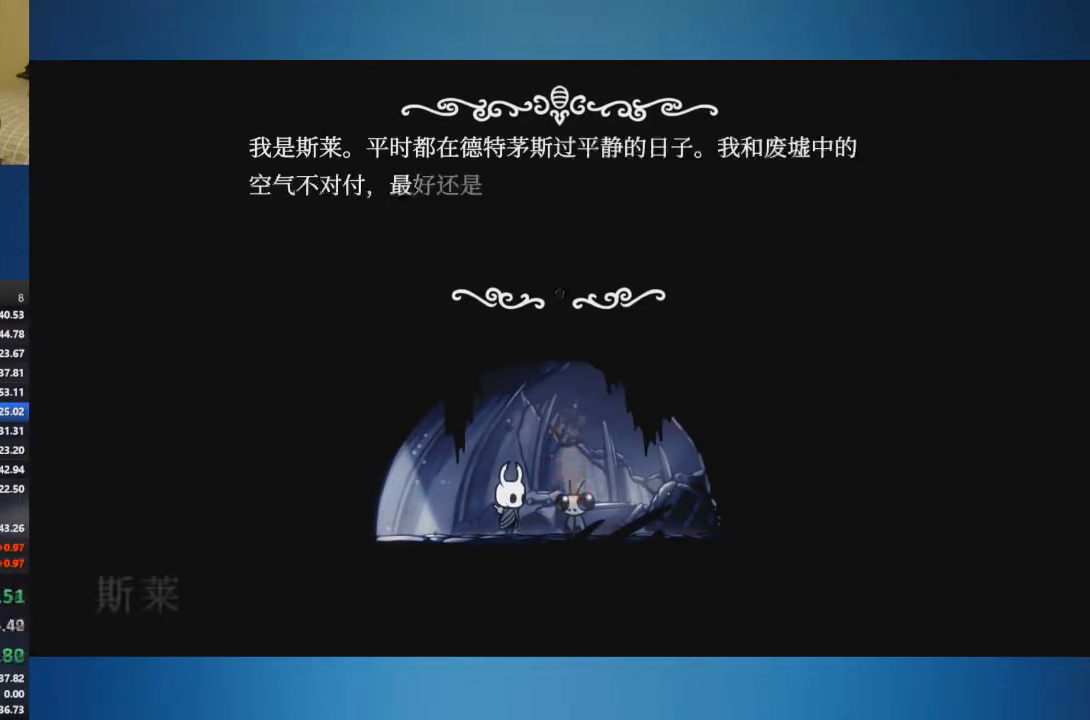
{"buttons": [], "left_stick": "left", "right_stick": "center", "events": [[34, "A", "down"], [117, "A", "up"], [167, "A", "down"], [501, "A", "up"]]}
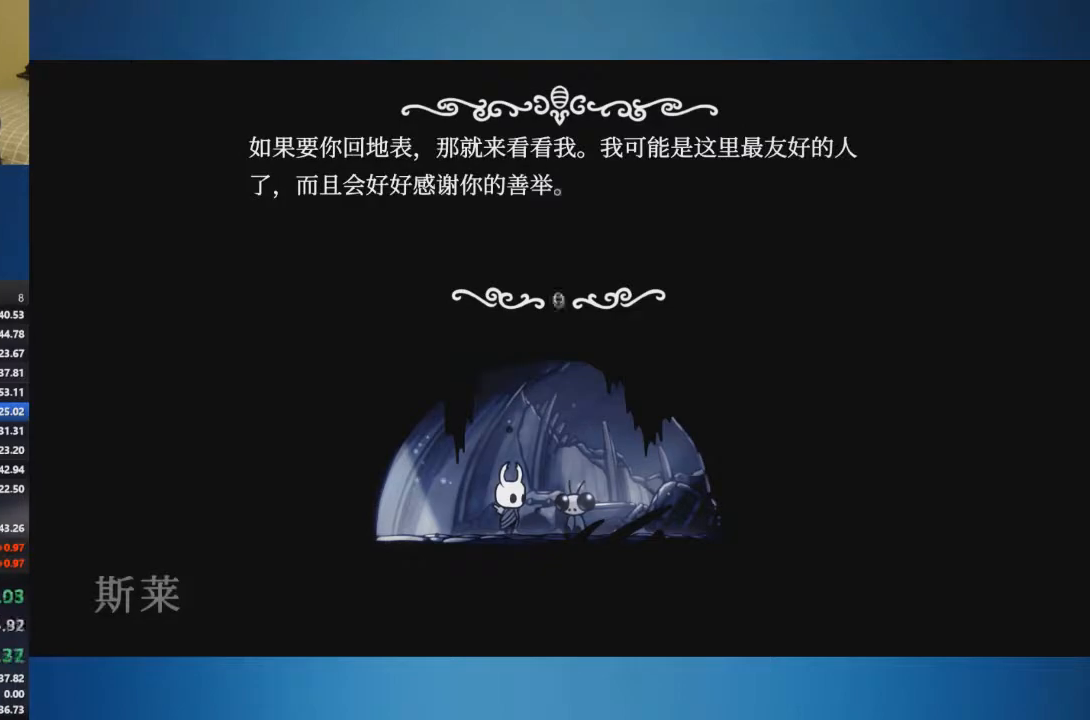
{"buttons": [], "left_stick": "left", "right_stick": "center", "events": [[33, "A", "down"], [117, "A", "up"], [167, "A", "down"], [250, "A", "up"], [284, "A", "down"], [334, "A", "up"]]}
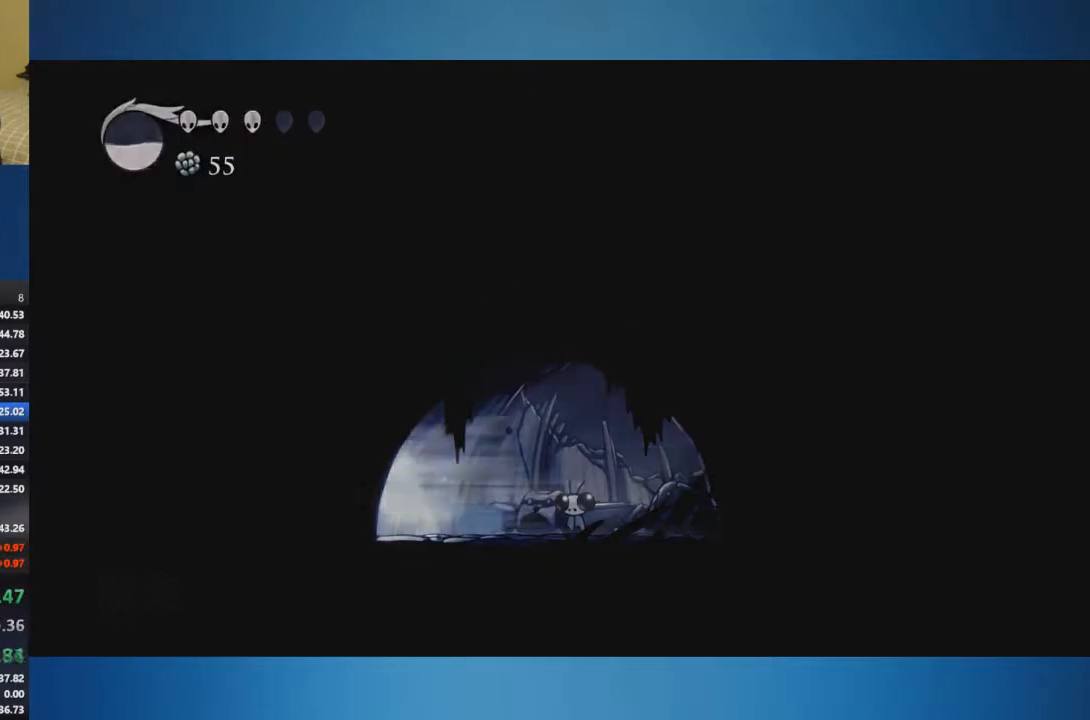
{"buttons": [], "left_stick": "right", "right_stick": "center", "events": [[184, "left_stick", "center"], [234, "left_stick", "right"]]}
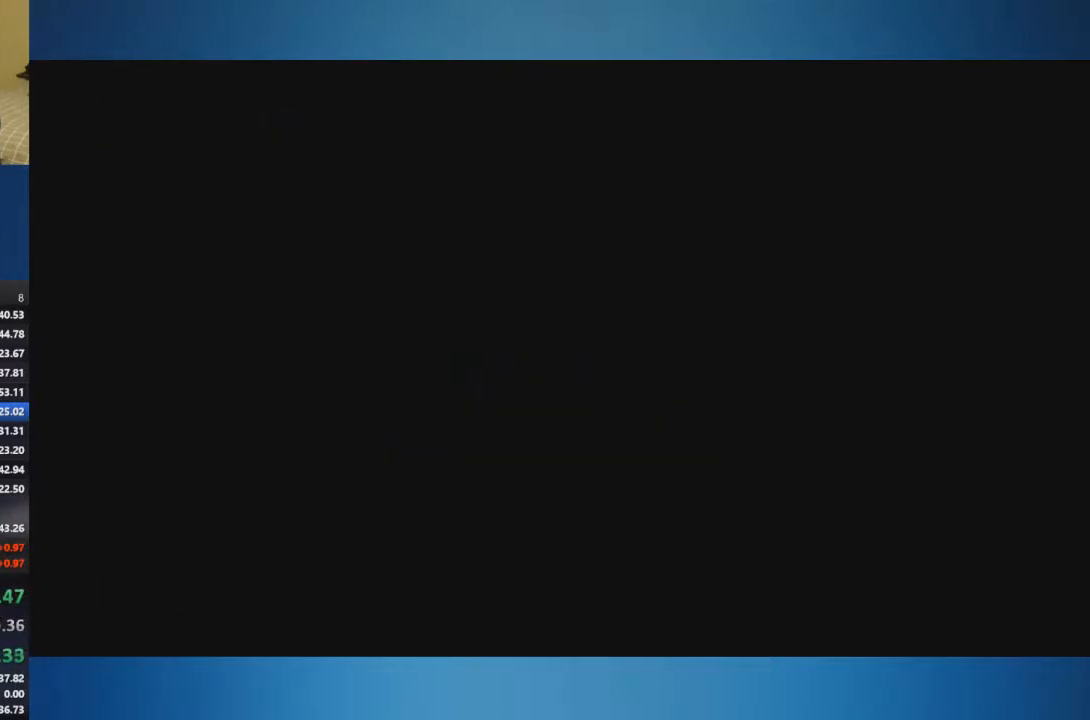
{"buttons": [], "left_stick": "right", "right_stick": "center", "events": []}
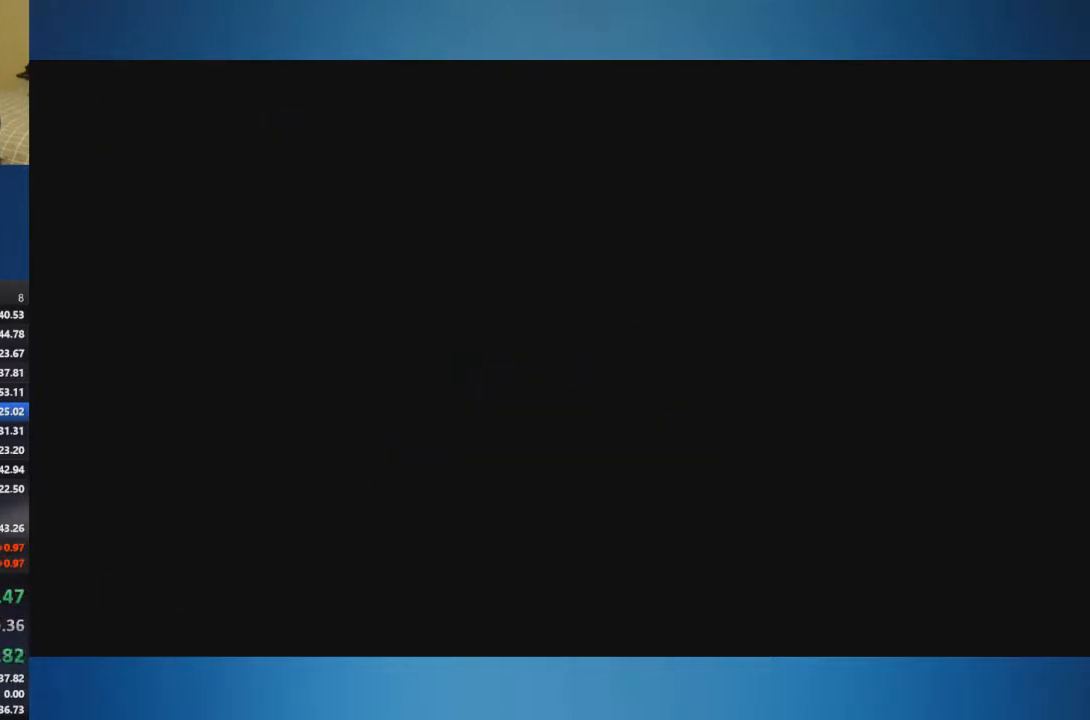
{"buttons": [], "left_stick": "right", "right_stick": "center", "events": []}
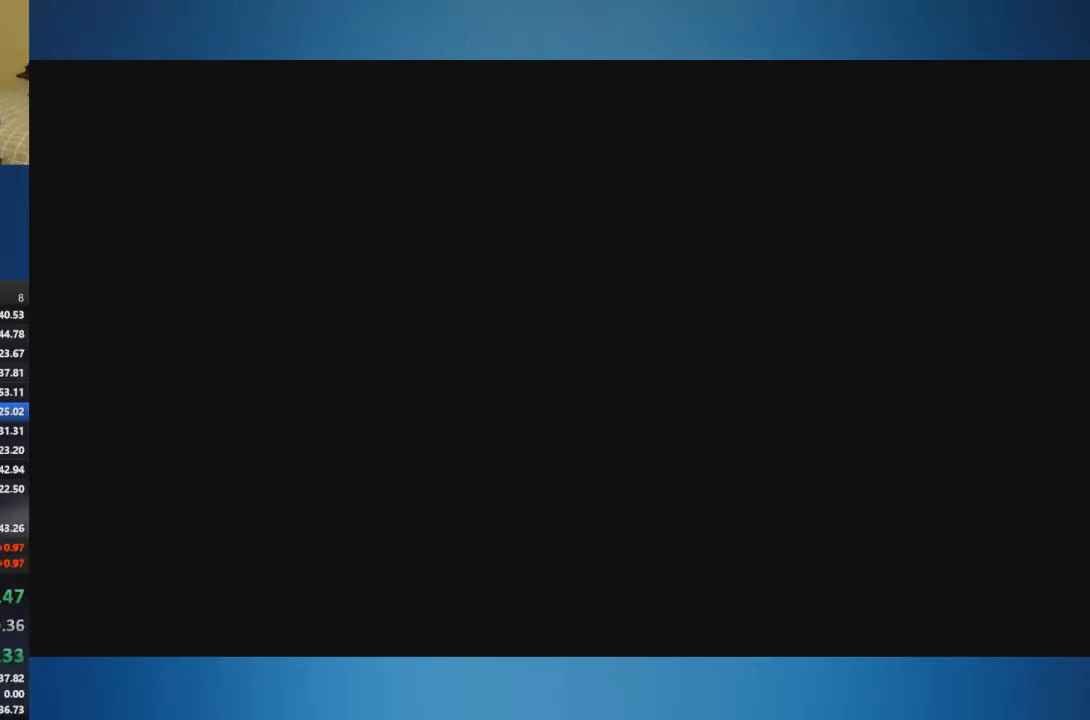
{"buttons": [], "left_stick": "right", "right_stick": "center", "events": []}
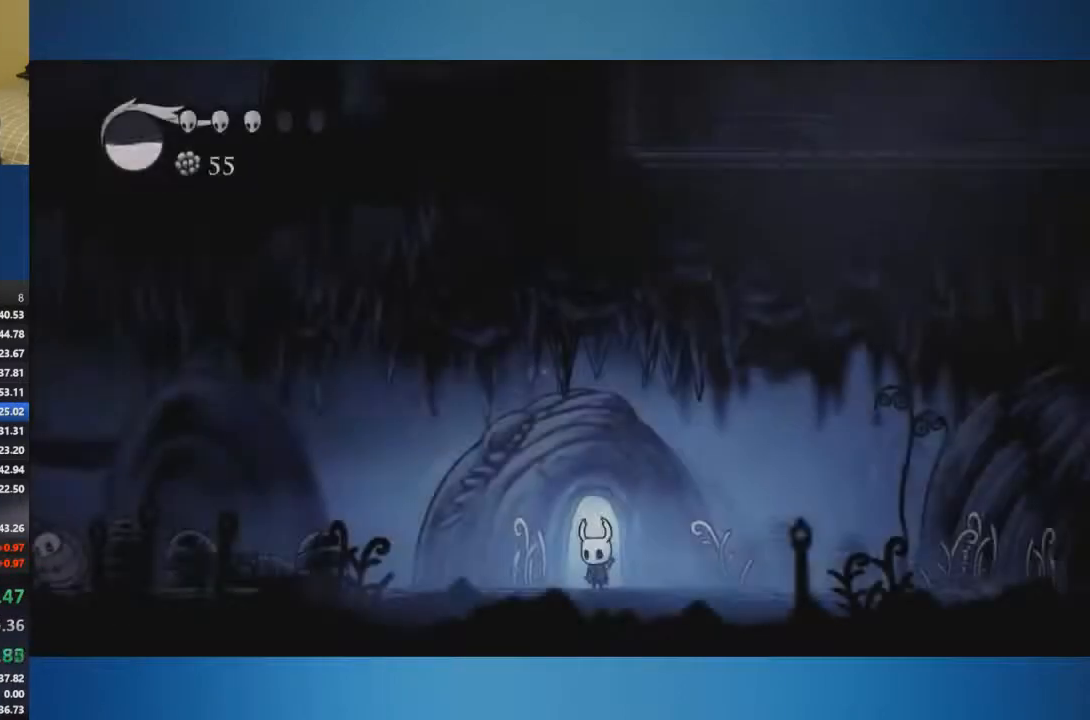
{"buttons": [], "left_stick": "right", "right_stick": "center", "events": []}
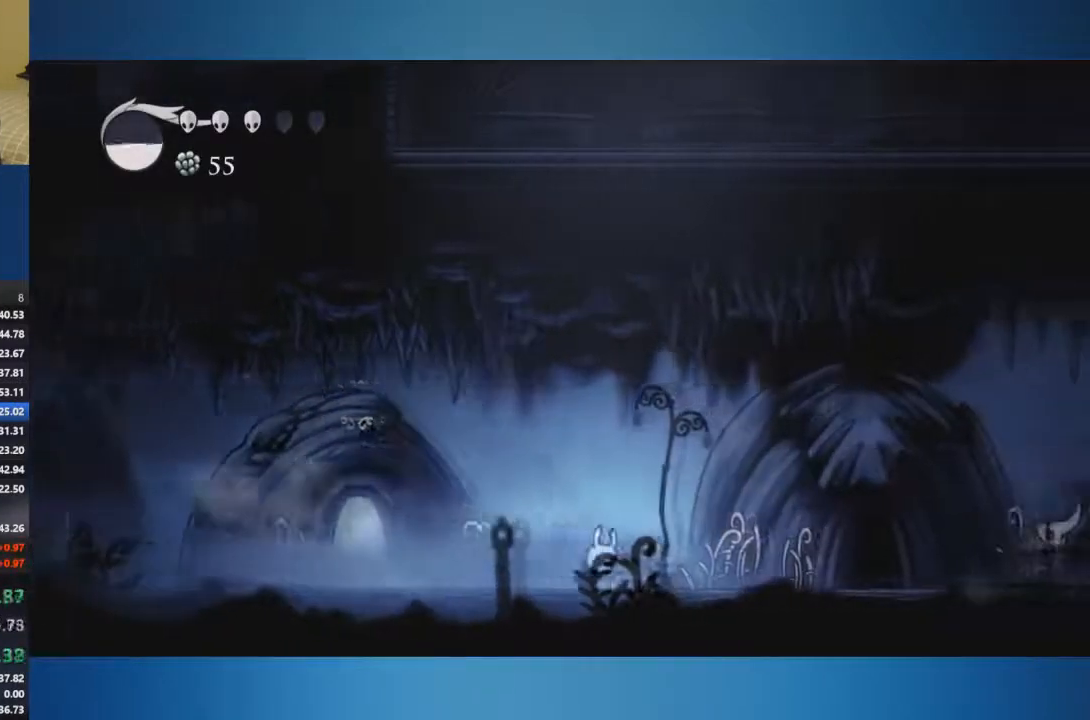
{"buttons": ["A"], "left_stick": "right", "right_stick": "center", "events": [[234, "A", "down"]]}
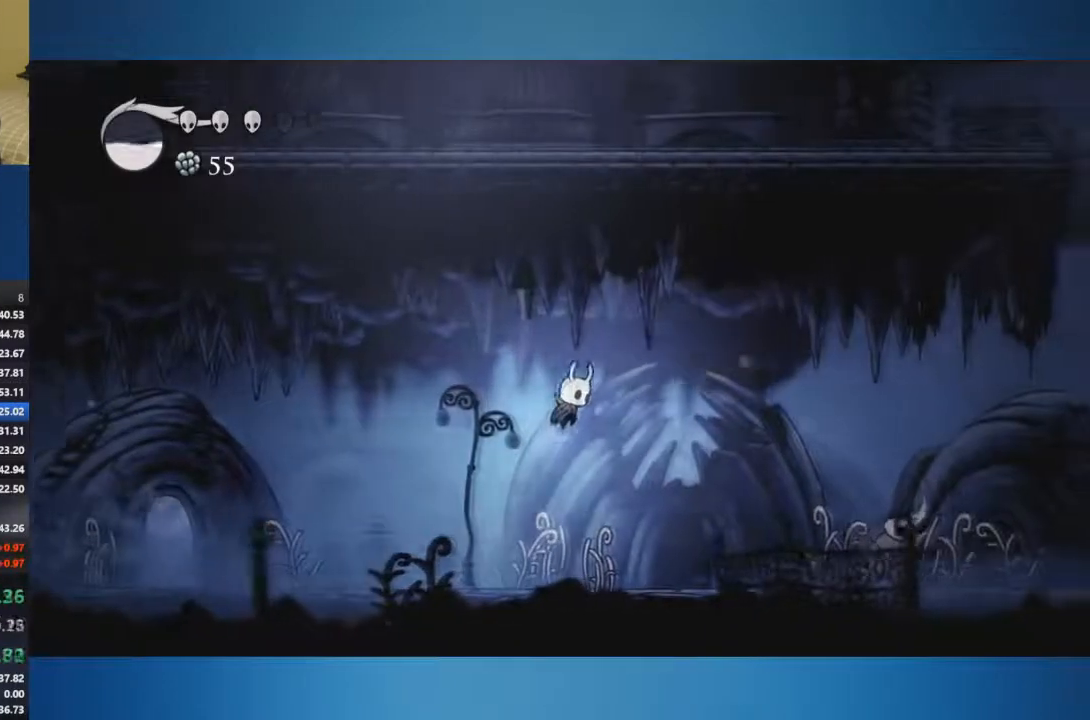
{"buttons": [], "left_stick": "right", "right_stick": "center", "events": [[34, "A", "up"]]}
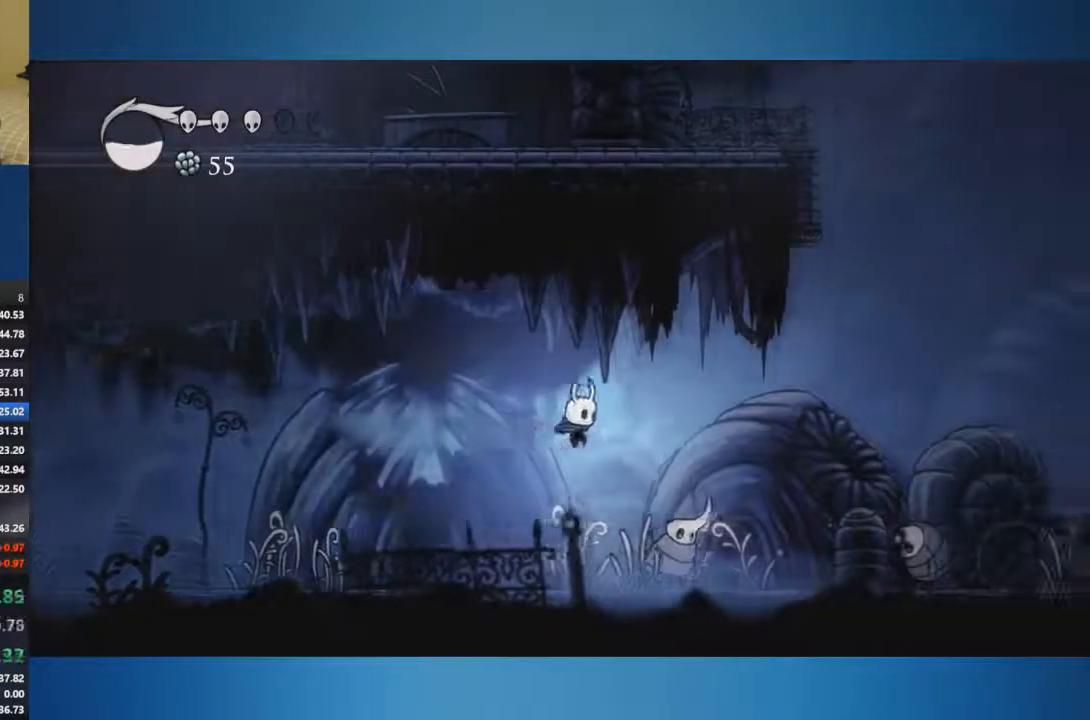
{"buttons": [], "left_stick": "right", "right_stick": "center", "events": []}
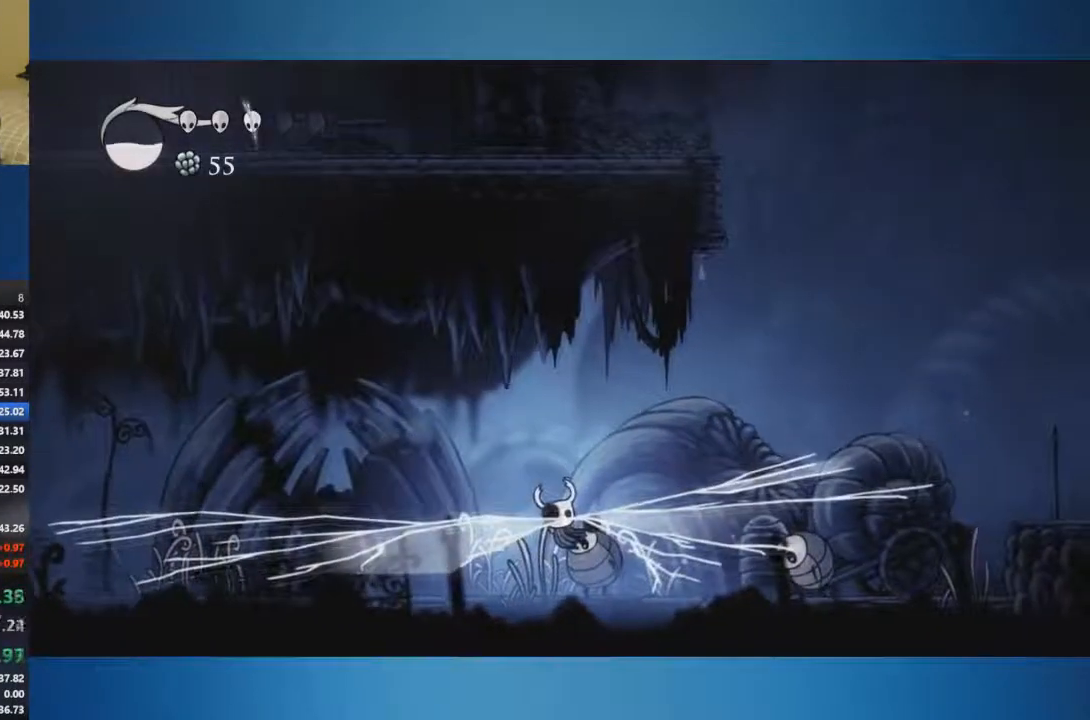
{"buttons": [], "left_stick": "right", "right_stick": "center", "events": []}
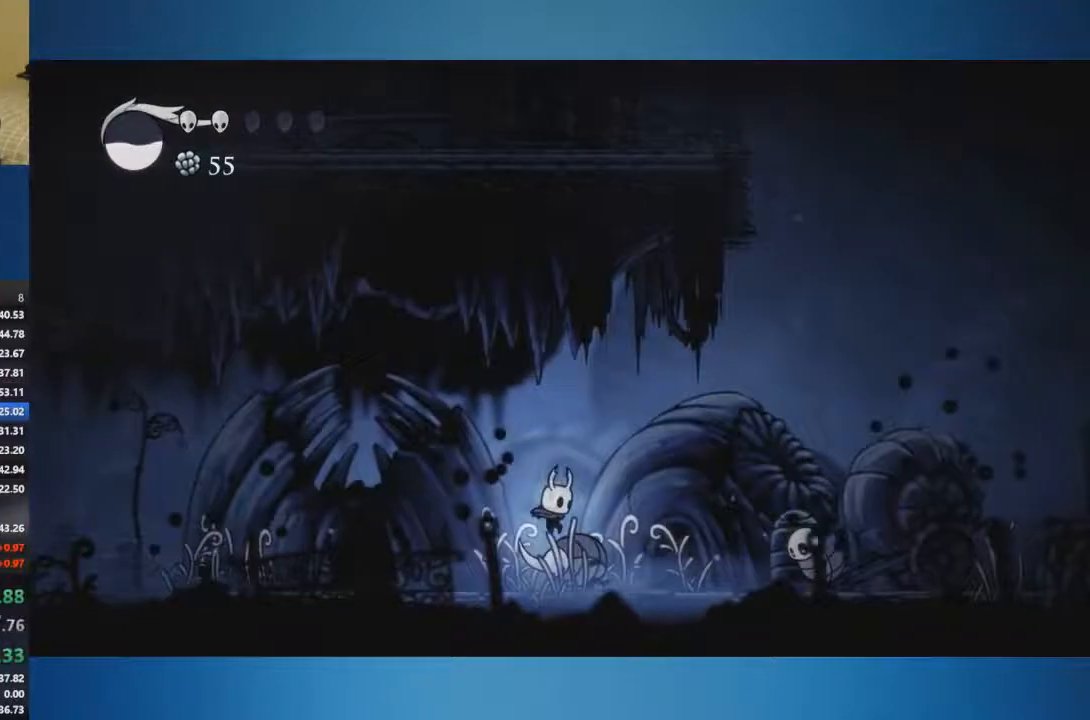
{"buttons": [], "left_stick": "right", "right_stick": "center", "events": []}
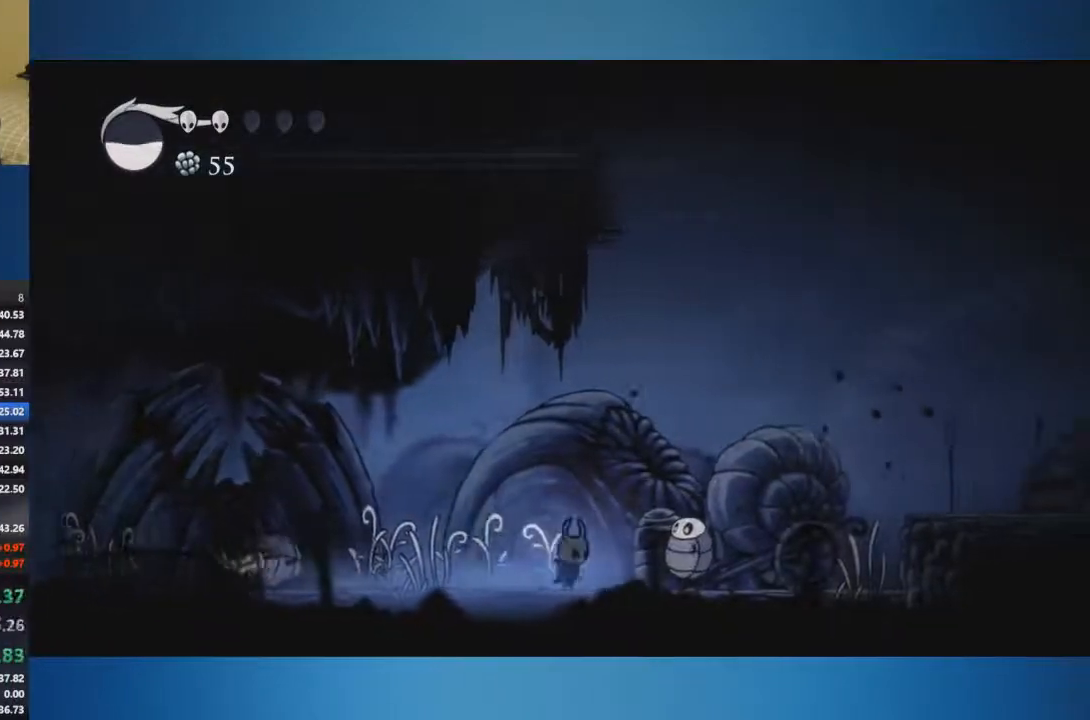
{"buttons": [], "left_stick": "right", "right_stick": "center", "events": [[151, "X", "down"], [284, "X", "up"]]}
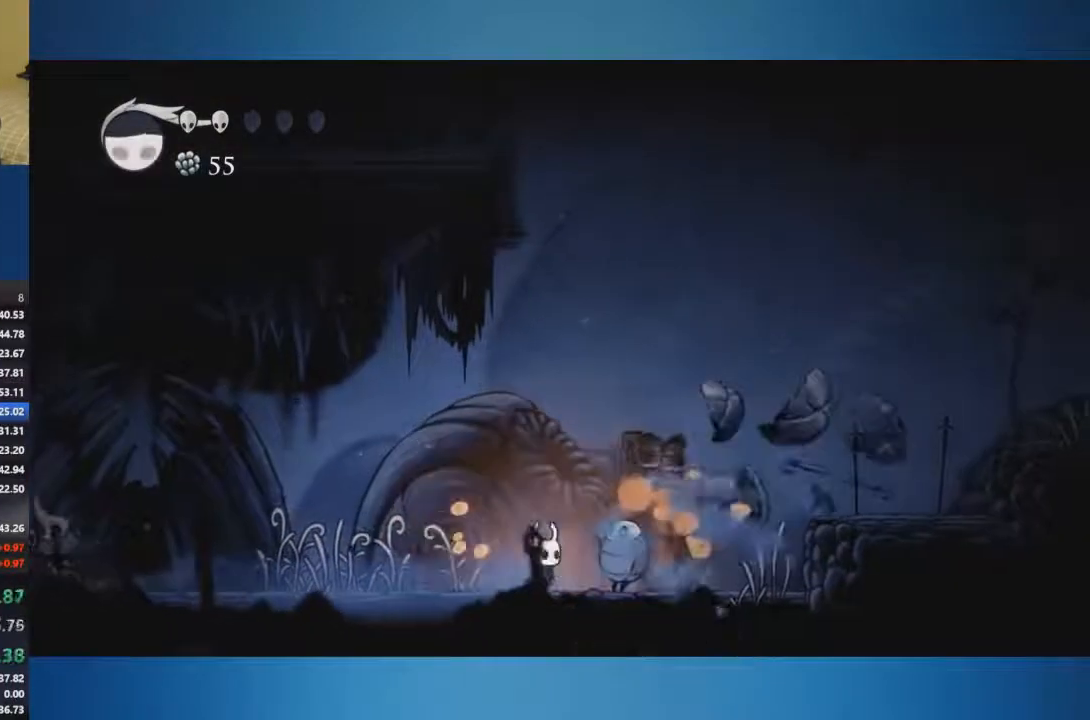
{"buttons": [], "left_stick": "right", "right_stick": "center", "events": [[67, "left_stick", "center"], [267, "left_stick", "right"]]}
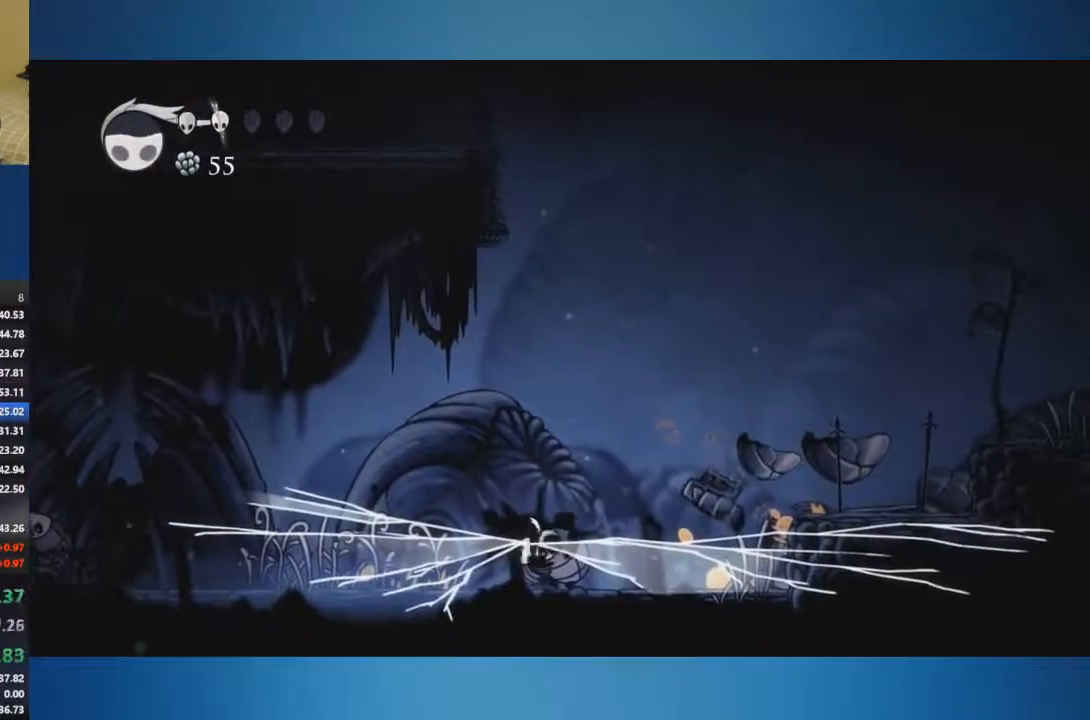
{"buttons": [], "left_stick": "right", "right_stick": "center", "events": []}
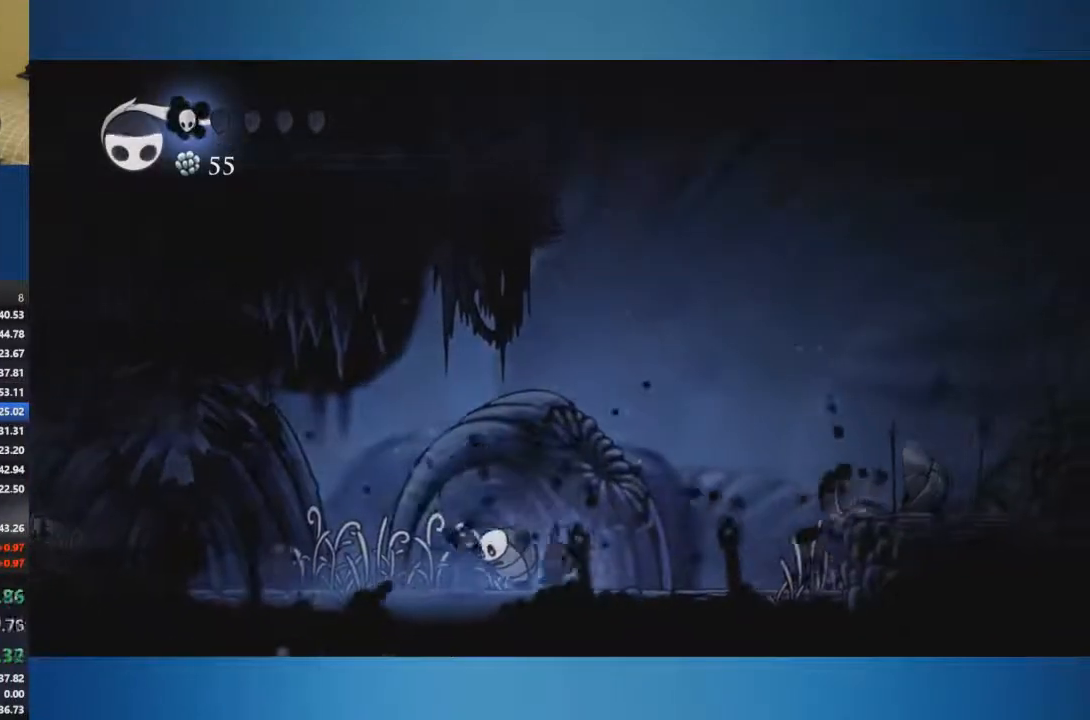
{"buttons": [], "left_stick": "center", "right_stick": "center", "events": [[417, "left_stick", "center"]]}